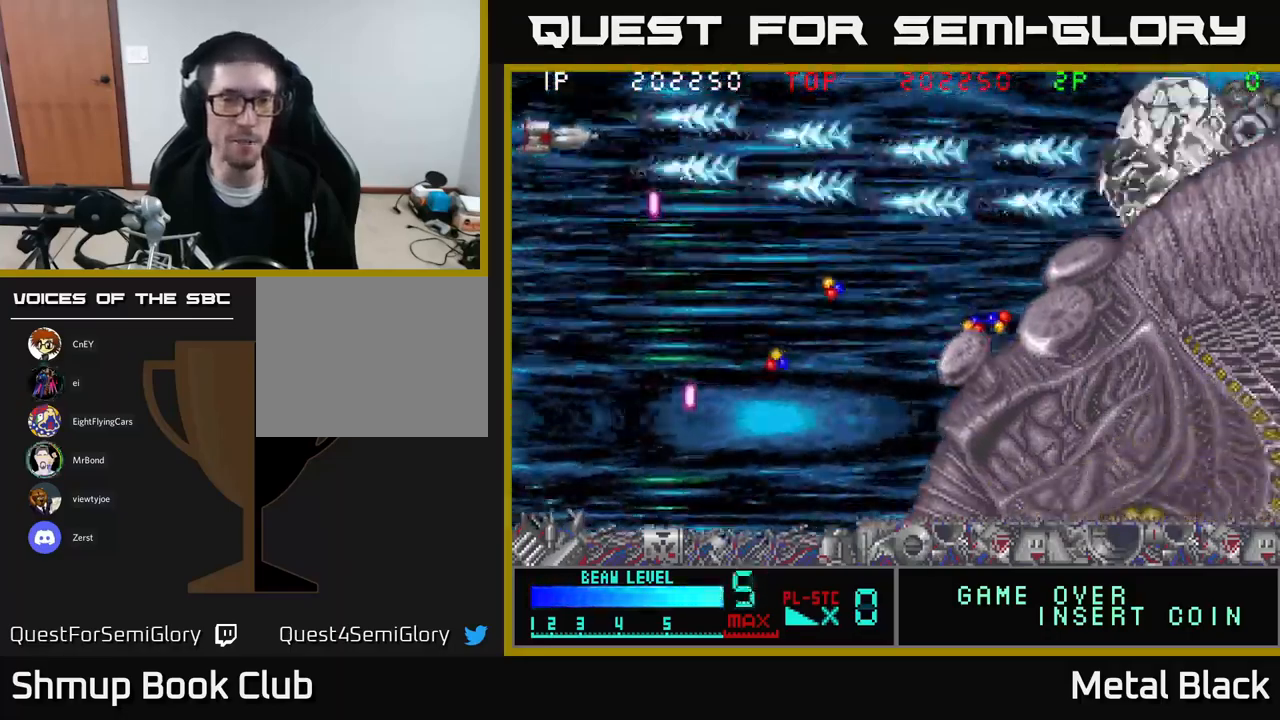
Gameplay with a controller (Xbox layout); each line is a JSON object with the inputs held at the frame after it. "events" lists button and stick changes between this image and that frame as [ms after this image, input, new state], when the widget could be followed in between. Not read: left_stick right_stick.
{"buttons": ["A", "DPAD_DOWN", "DPAD_RIGHT"], "events": [[17, "DPAD_RIGHT", "down"], [50, "DPAD_UP", "up"], [167, "A", "up"], [217, "A", "down"], [367, "A", "up"], [416, "A", "down"], [416, "DPAD_DOWN", "down"]]}
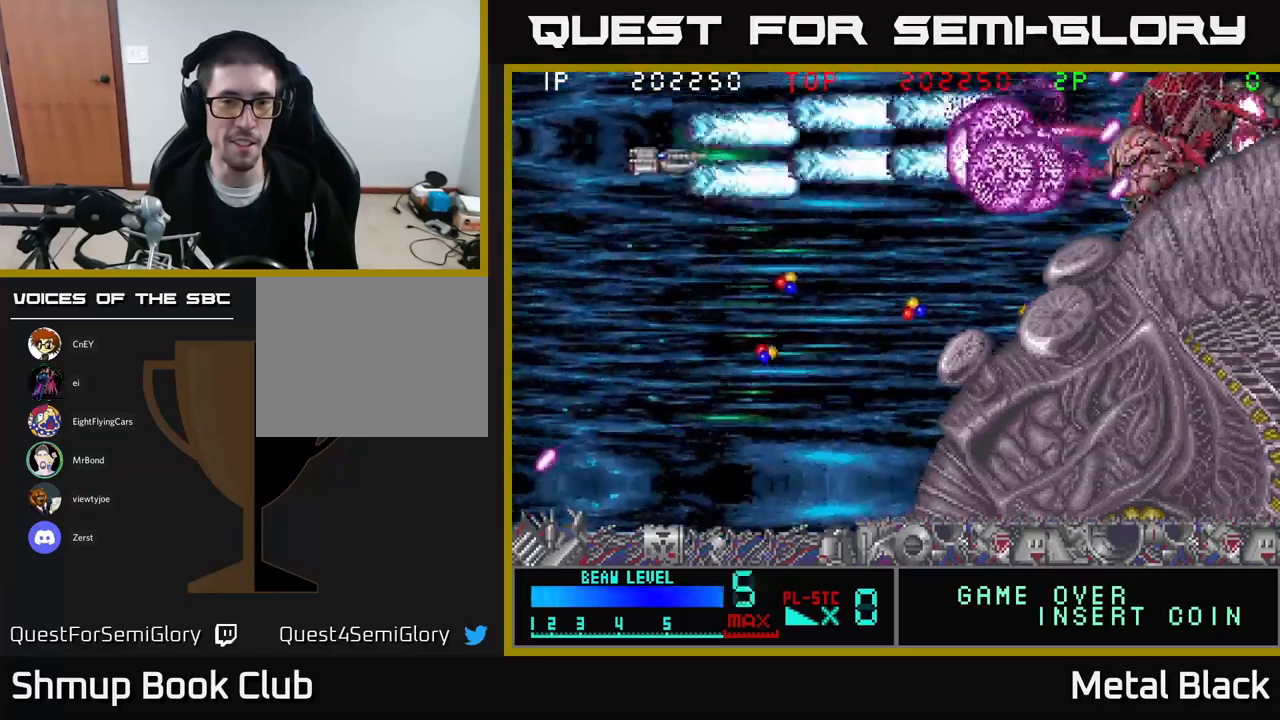
{"buttons": ["DPAD_LEFT"]}
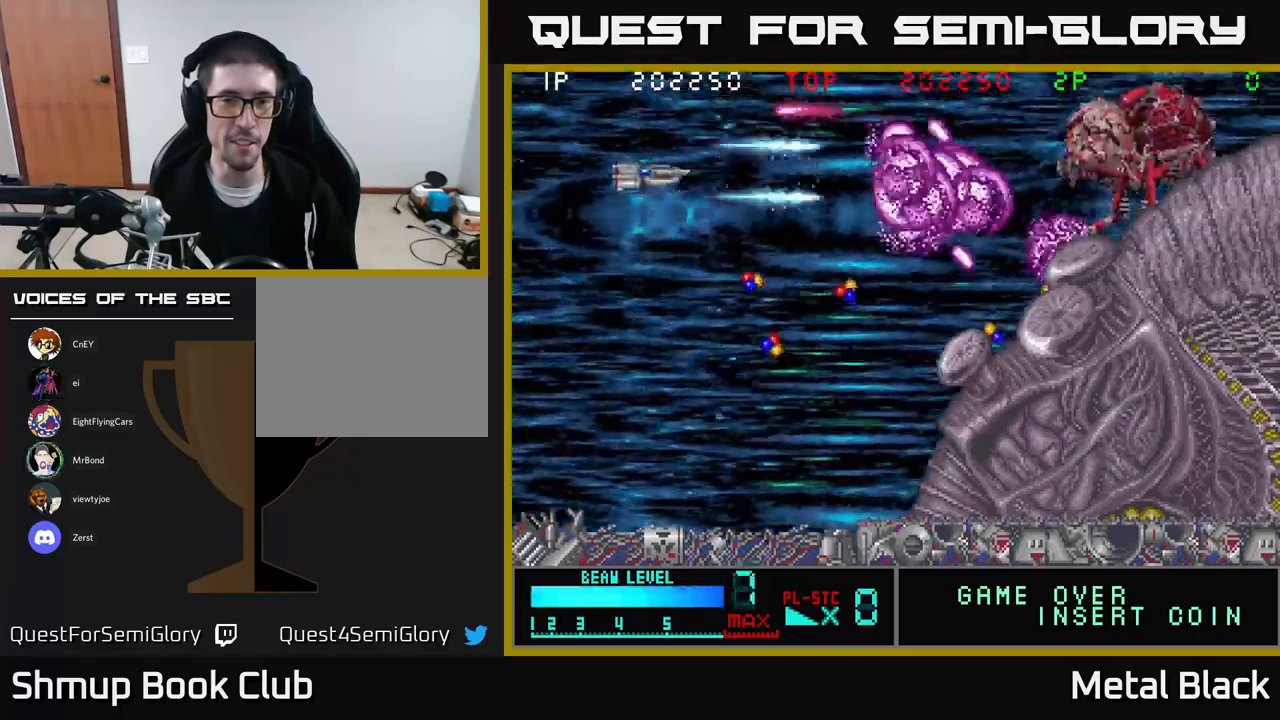
{"buttons": ["A"], "events": [[16, "A", "down"], [66, "DPAD_LEFT", "up"], [133, "A", "up"], [133, "DPAD_DOWN", "down"], [183, "A", "down"], [216, "DPAD_DOWN", "up"], [316, "A", "up"], [383, "A", "down"]]}
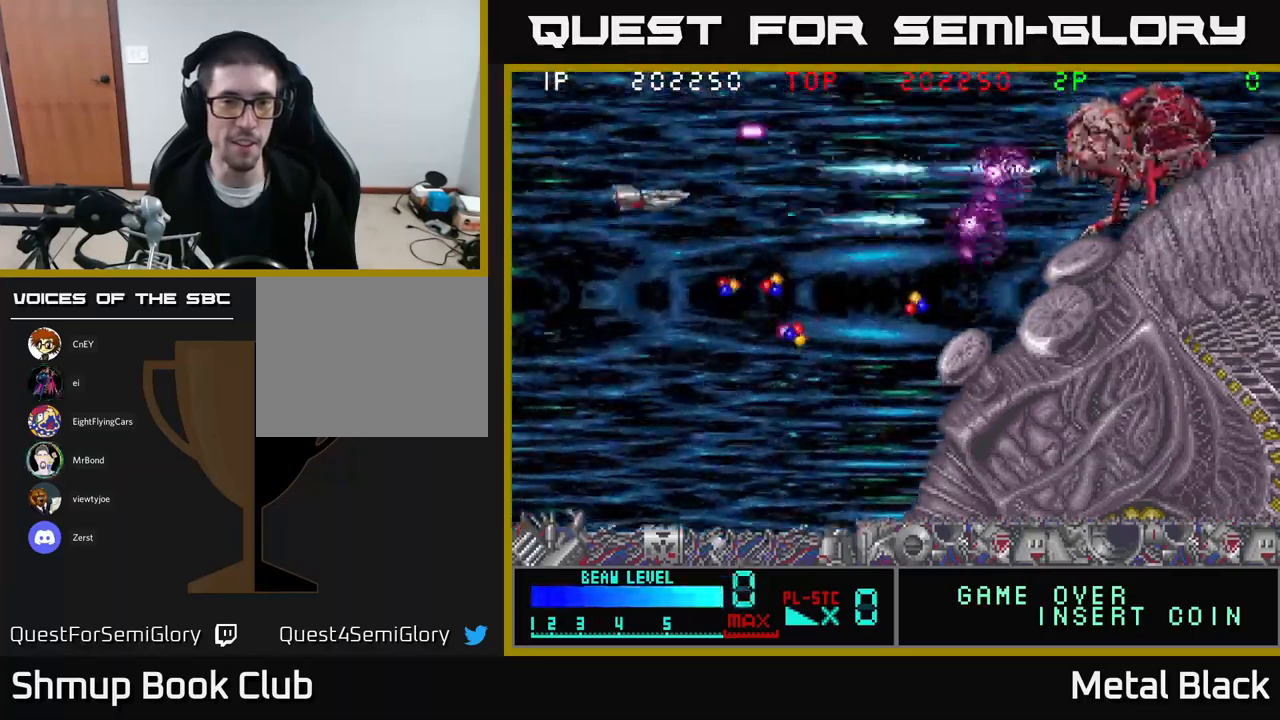
{"buttons": ["A"], "events": [[16, "A", "up"], [66, "A", "down"], [216, "A", "up"], [266, "A", "down"], [400, "A", "up"], [450, "A", "down"]]}
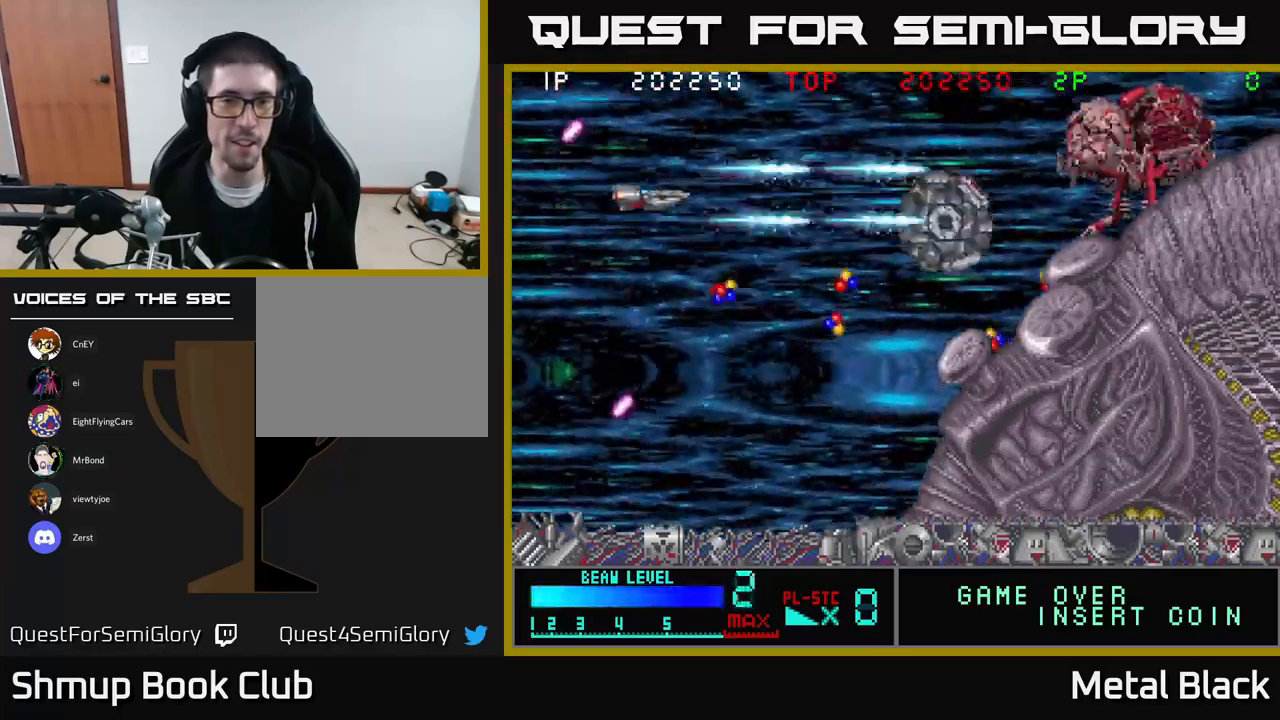
{"buttons": ["DPAD_LEFT"], "events": [[83, "A", "up"], [150, "A", "down"], [283, "A", "up"], [283, "DPAD_LEFT", "down"], [333, "A", "down"], [483, "A", "up"]]}
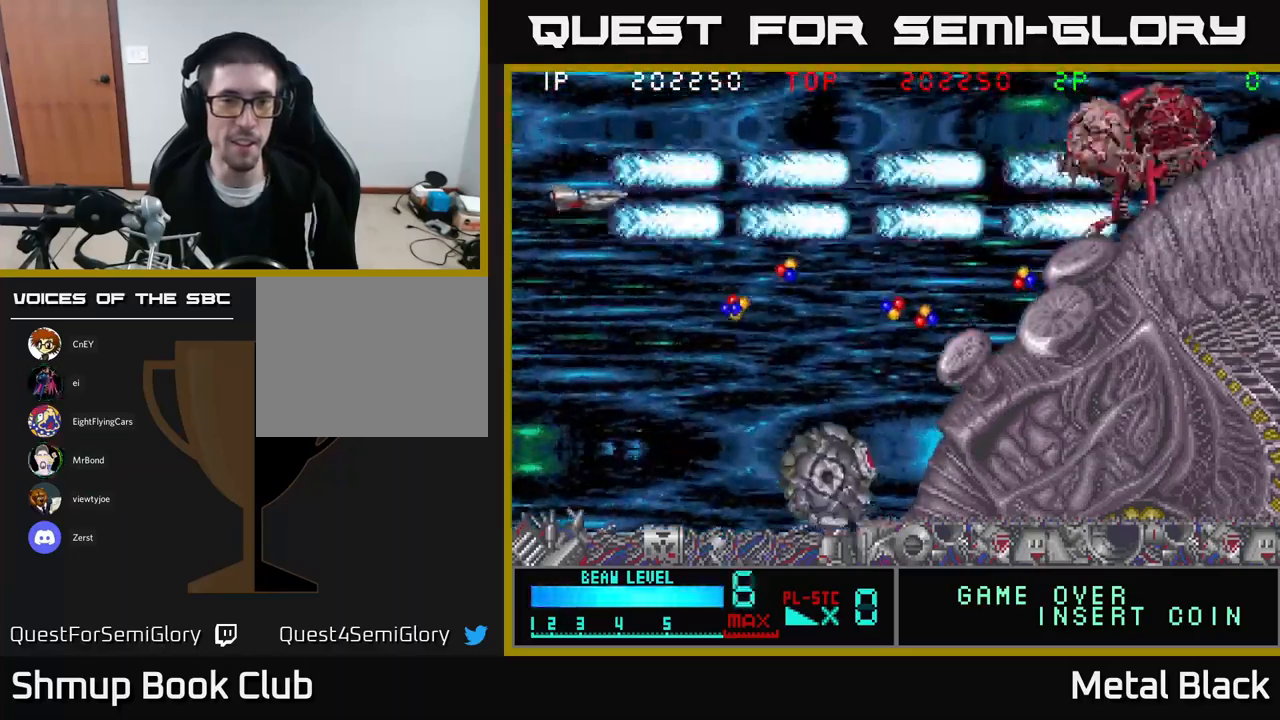
{"buttons": ["A"], "events": [[50, "A", "down"], [50, "DPAD_LEFT", "up"], [183, "A", "up"], [216, "A", "down"], [366, "A", "up"], [416, "A", "down"]]}
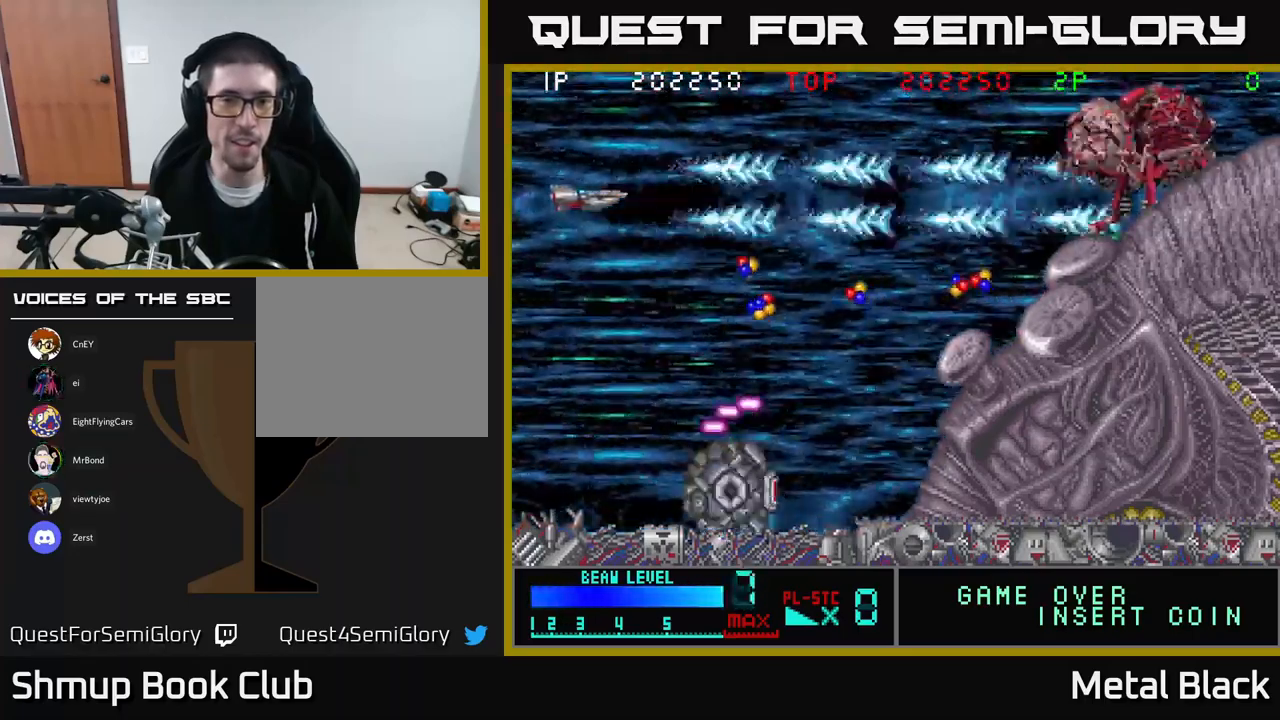
{"buttons": [], "events": [[83, "A", "up"], [100, "A", "down"], [266, "A", "up"], [266, "DPAD_LEFT", "down"], [300, "A", "down"], [316, "DPAD_UP", "down"], [416, "DPAD_UP", "up"], [450, "DPAD_LEFT", "up"], [483, "A", "up"]]}
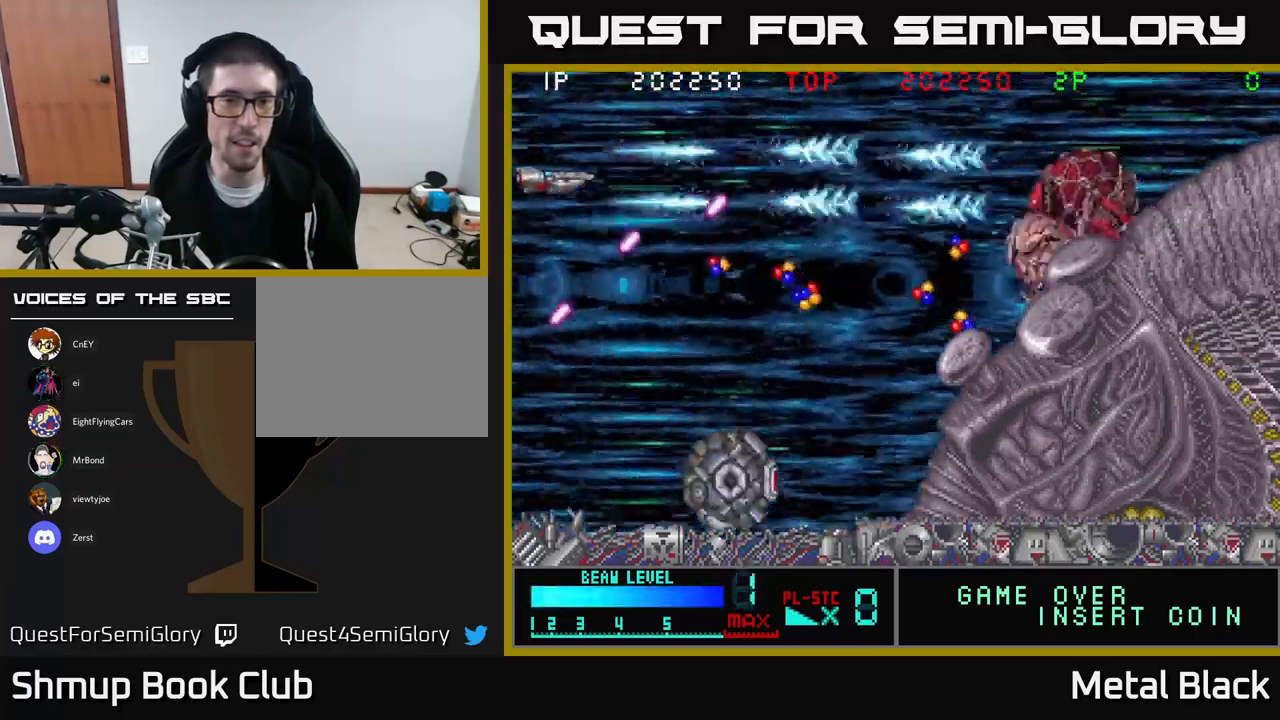
{"buttons": ["A"], "events": [[16, "A", "down"], [83, "DPAD_DOWN", "down"], [166, "A", "up"], [216, "A", "down"], [250, "DPAD_DOWN", "up"], [383, "A", "up"], [416, "A", "down"]]}
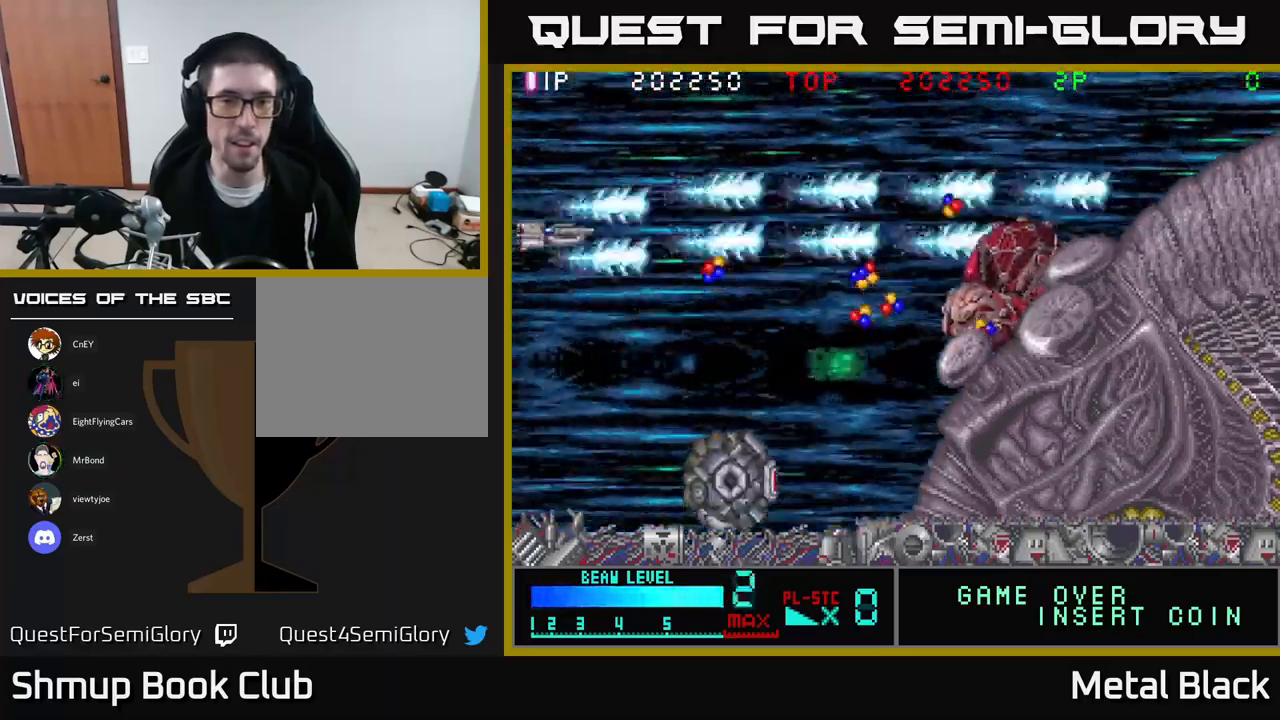
{"buttons": ["A"], "events": [[16, "DPAD_DOWN", "down"], [50, "A", "up"], [100, "A", "down"], [266, "A", "up"], [300, "A", "down"], [433, "A", "up"], [483, "A", "down"], [483, "DPAD_DOWN", "up"]]}
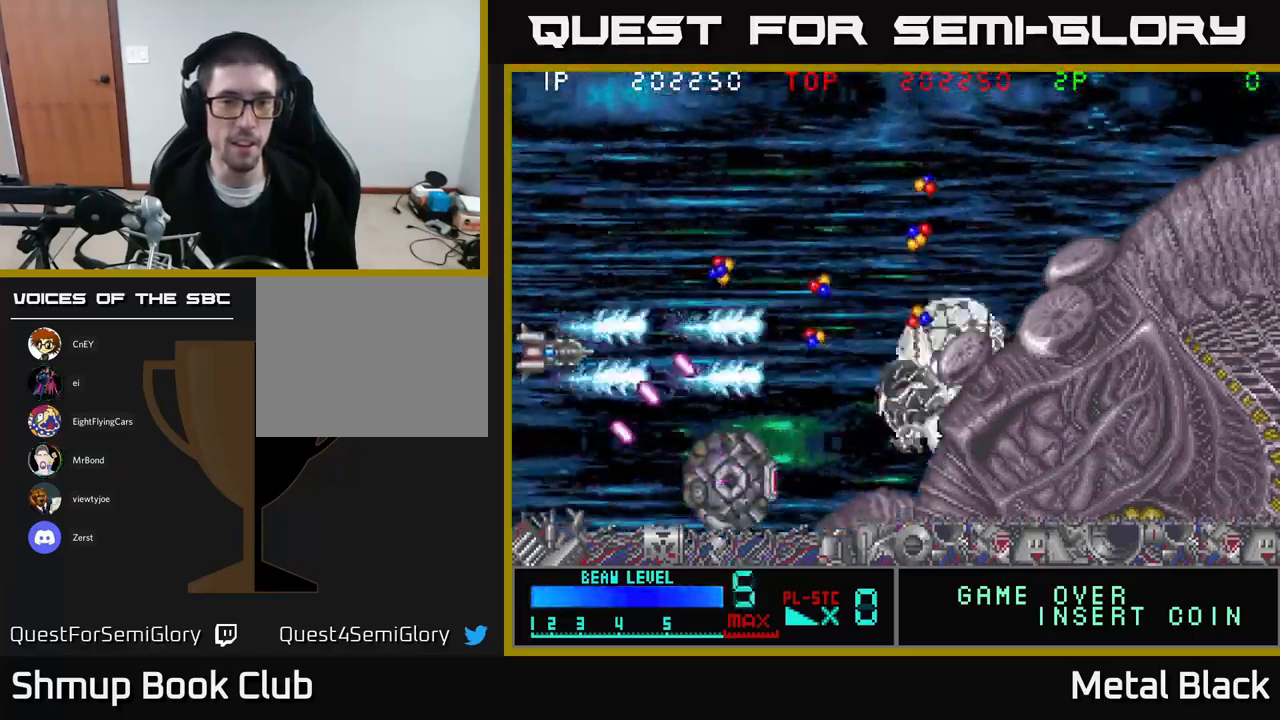
{"buttons": ["A", "DPAD_DOWN"], "events": [[133, "A", "up"], [166, "DPAD_UP", "down"], [183, "A", "down"], [283, "A", "up"], [283, "DPAD_LEFT", "down"], [283, "DPAD_UP", "up"], [300, "DPAD_LEFT", "up"], [316, "DPAD_LEFT", "down"], [333, "DPAD_DOWN", "down"], [350, "A", "down"], [416, "DPAD_LEFT", "up"], [450, "DPAD_LEFT", "down"], [500, "DPAD_LEFT", "up"]]}
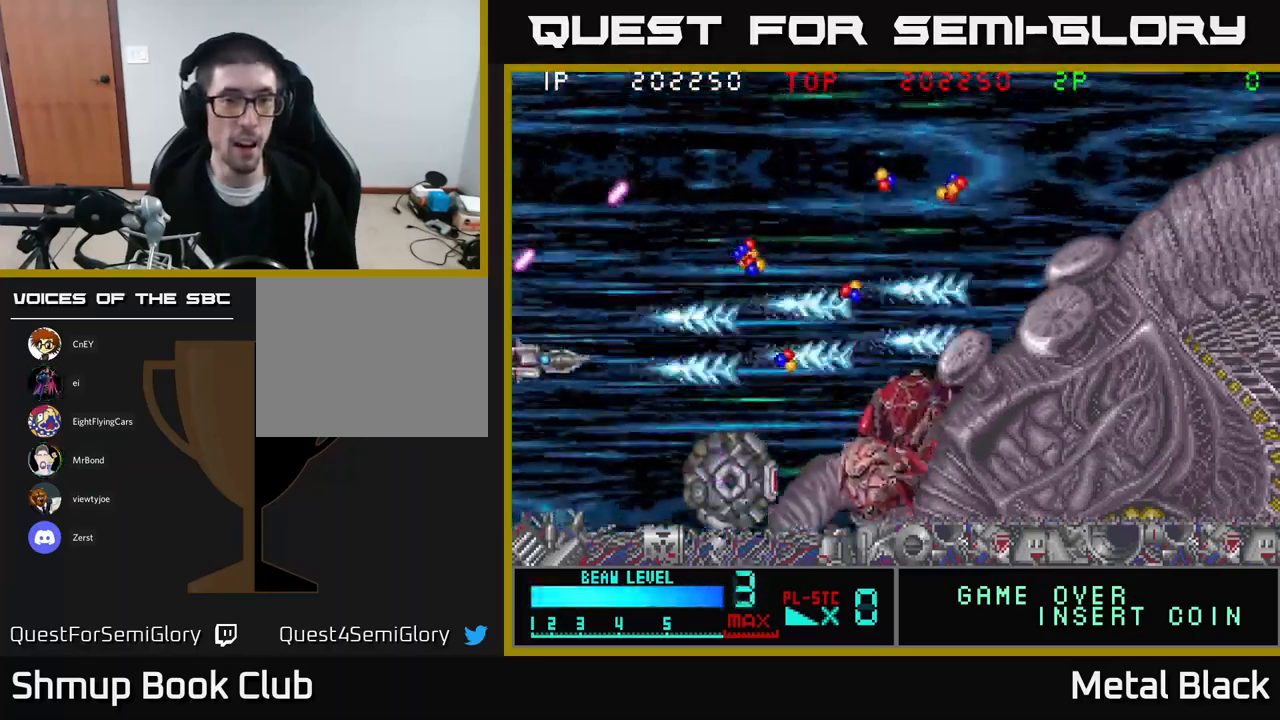
{"buttons": ["A", "DPAD_DOWN", "DPAD_RIGHT"], "events": [[16, "A", "up"], [66, "A", "down"], [83, "DPAD_DOWN", "up"], [116, "DPAD_UP", "down"], [166, "A", "up"], [233, "A", "down"], [383, "A", "up"], [433, "A", "down"], [450, "DPAD_RIGHT", "down"], [450, "DPAD_UP", "up"], [483, "DPAD_DOWN", "down"]]}
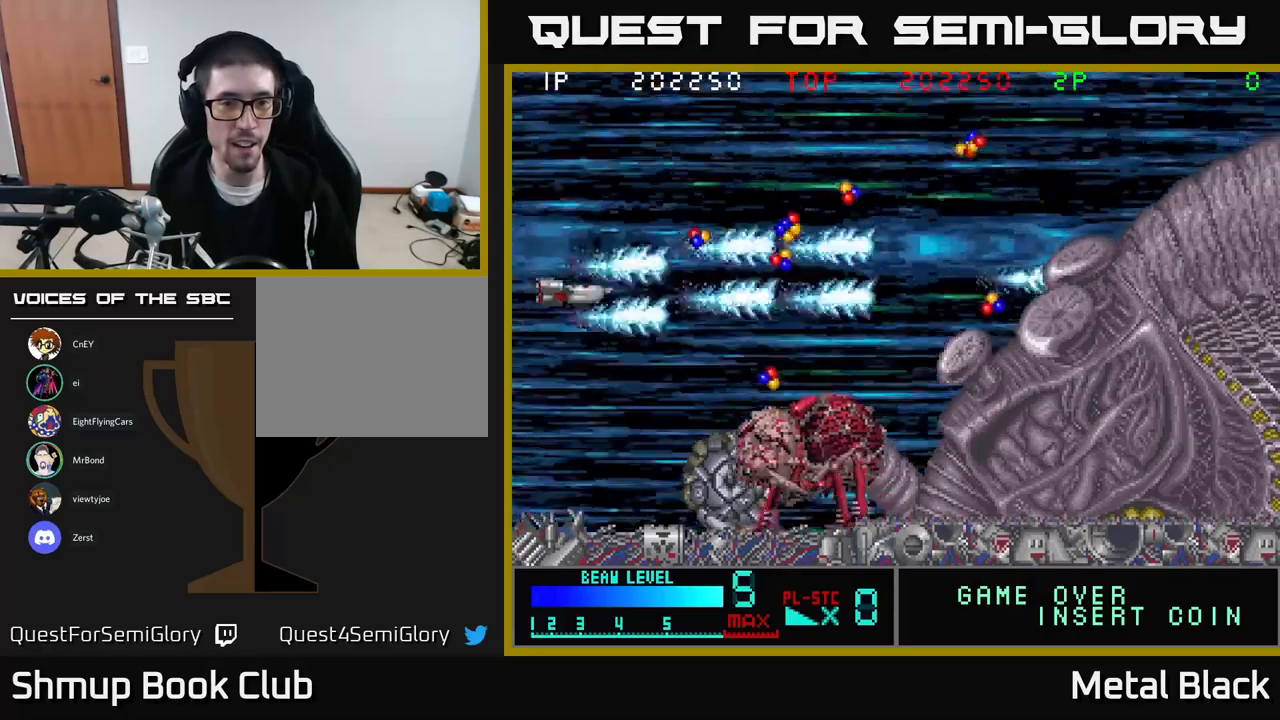
{"buttons": ["A", "DPAD_UP"], "events": [[33, "DPAD_RIGHT", "up"], [67, "A", "up"], [83, "A", "down"], [150, "DPAD_DOWN", "up"], [183, "DPAD_UP", "down"], [217, "A", "up"], [300, "A", "down"], [417, "A", "up"], [483, "A", "down"]]}
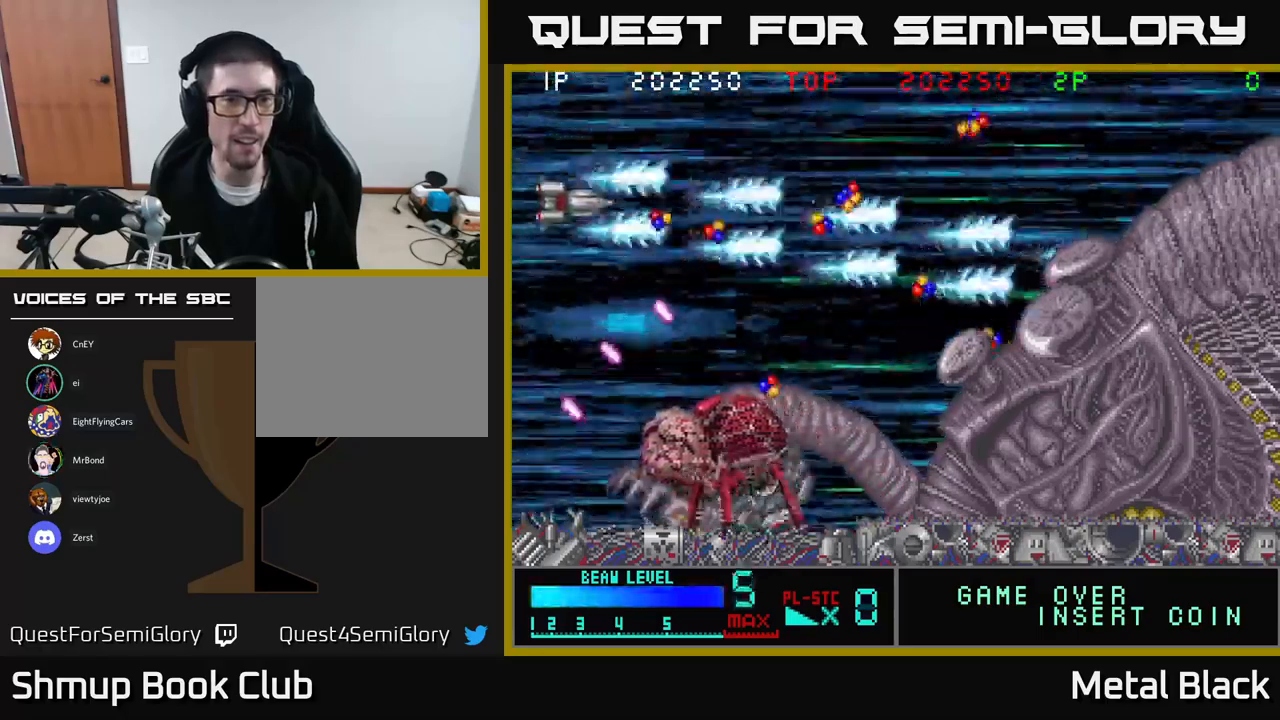
{"buttons": ["A", "DPAD_RIGHT"], "events": [[83, "DPAD_UP", "up"], [150, "A", "up"], [200, "A", "down"], [300, "DPAD_DOWN", "down"], [450, "DPAD_RIGHT", "down"], [467, "DPAD_DOWN", "up"]]}
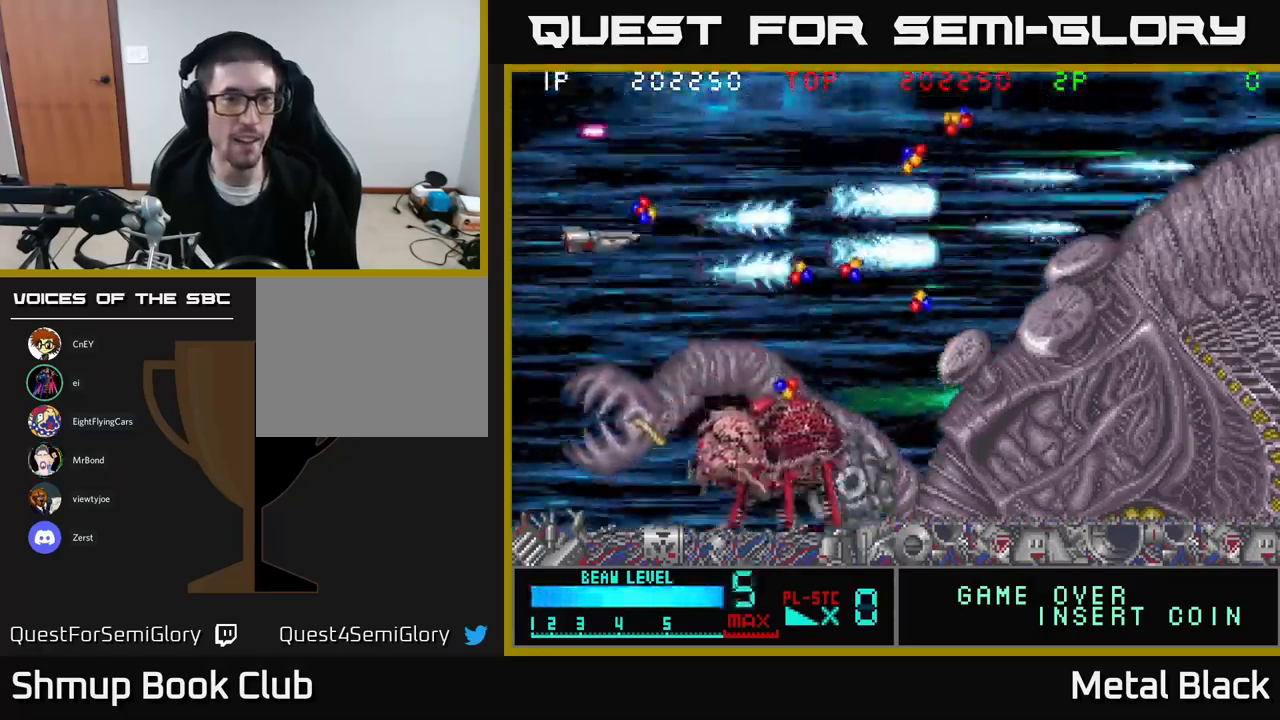
{"buttons": ["A", "DPAD_LEFT"], "events": [[50, "A", "up"], [50, "DPAD_UP", "down"], [100, "A", "down"], [217, "A", "up"], [217, "DPAD_RIGHT", "up"], [267, "A", "down"], [317, "DPAD_LEFT", "down"], [417, "A", "up"], [467, "DPAD_UP", "up"], [483, "A", "down"]]}
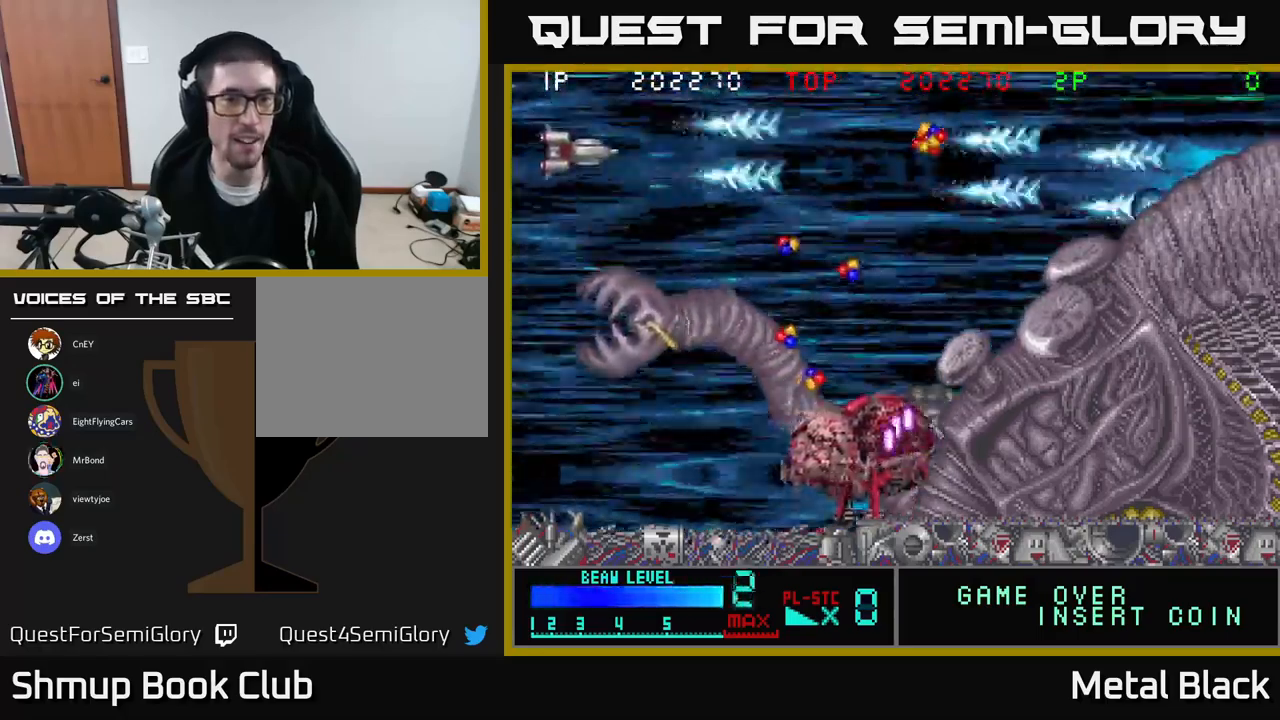
{"buttons": ["A"], "events": [[67, "DPAD_DOWN", "down"], [133, "A", "up"], [167, "A", "down"], [167, "DPAD_LEFT", "up"], [217, "DPAD_DOWN", "up"], [317, "A", "up"], [383, "A", "down"]]}
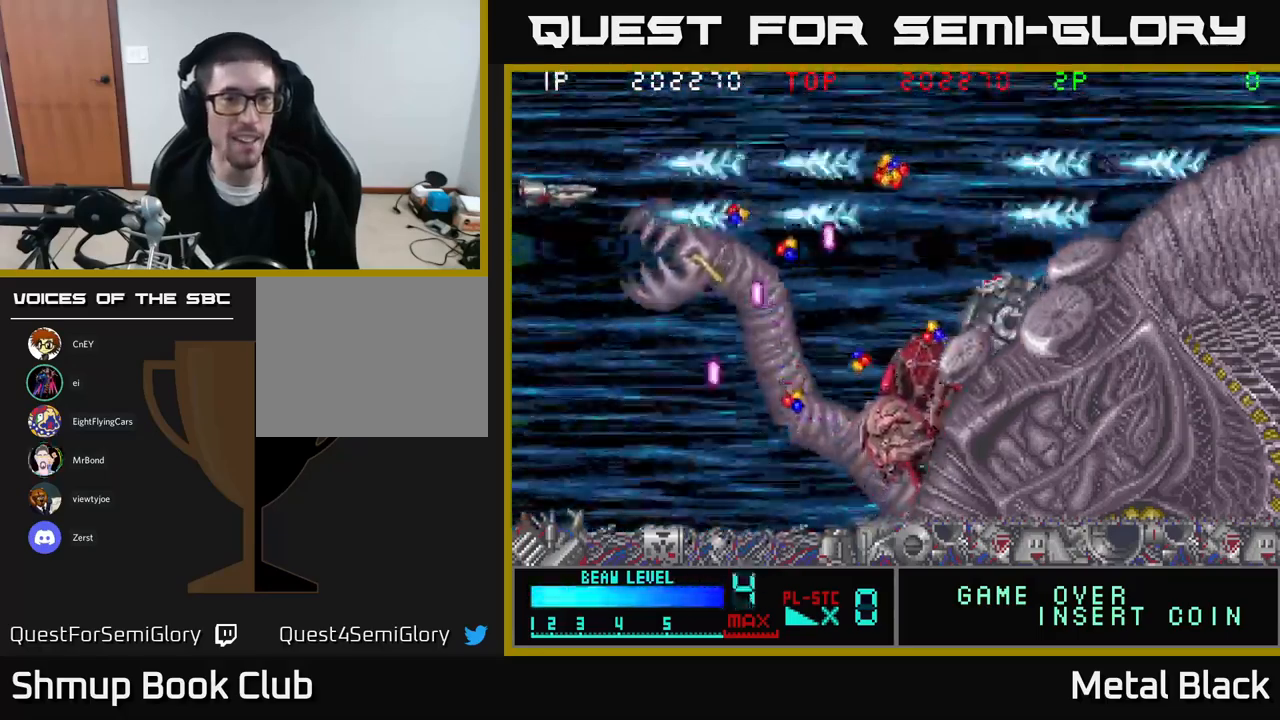
{"buttons": ["A", "DPAD_DOWN"], "events": [[17, "A", "up"], [67, "A", "down"], [217, "A", "up"], [283, "A", "down"], [417, "DPAD_DOWN", "down"], [433, "A", "up"], [467, "A", "down"]]}
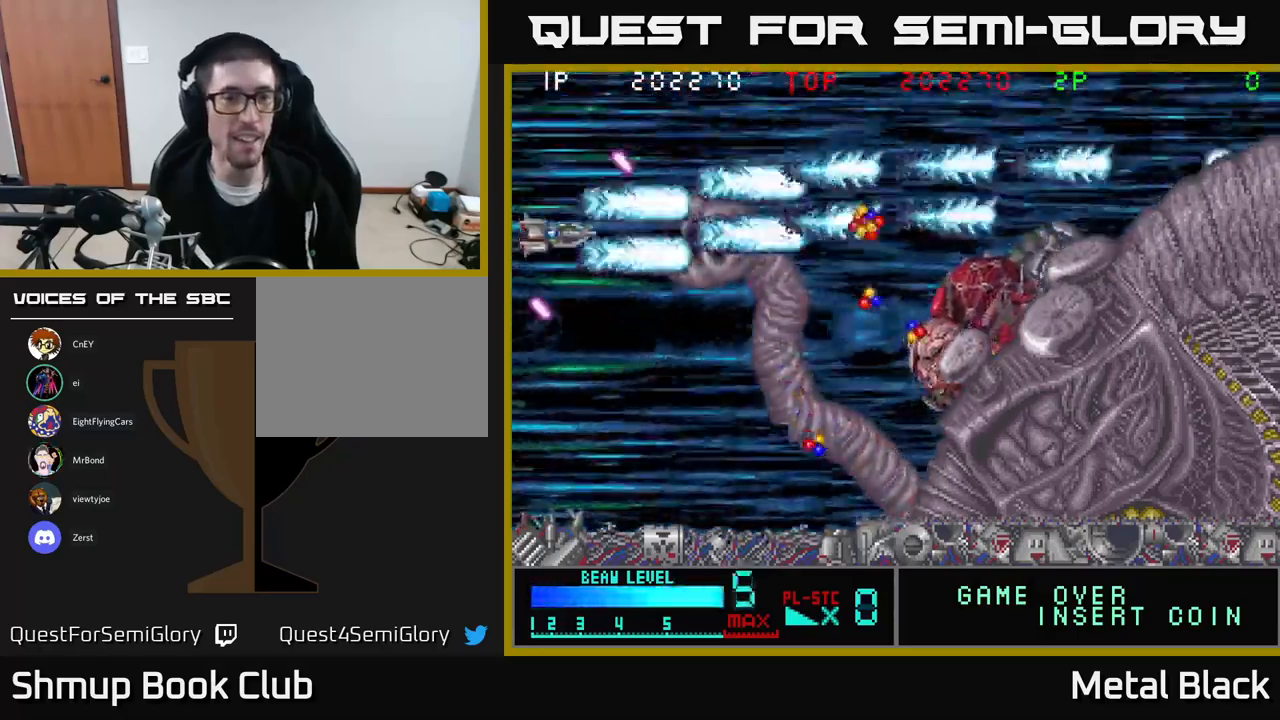
{"buttons": [], "events": [[117, "A", "up"], [117, "DPAD_DOWN", "up"], [167, "DPAD_UP", "down"], [200, "A", "down"], [267, "DPAD_UP", "up"], [300, "A", "up"], [300, "DPAD_DOWN", "down"], [350, "A", "down"], [500, "A", "up"], [500, "DPAD_DOWN", "up"]]}
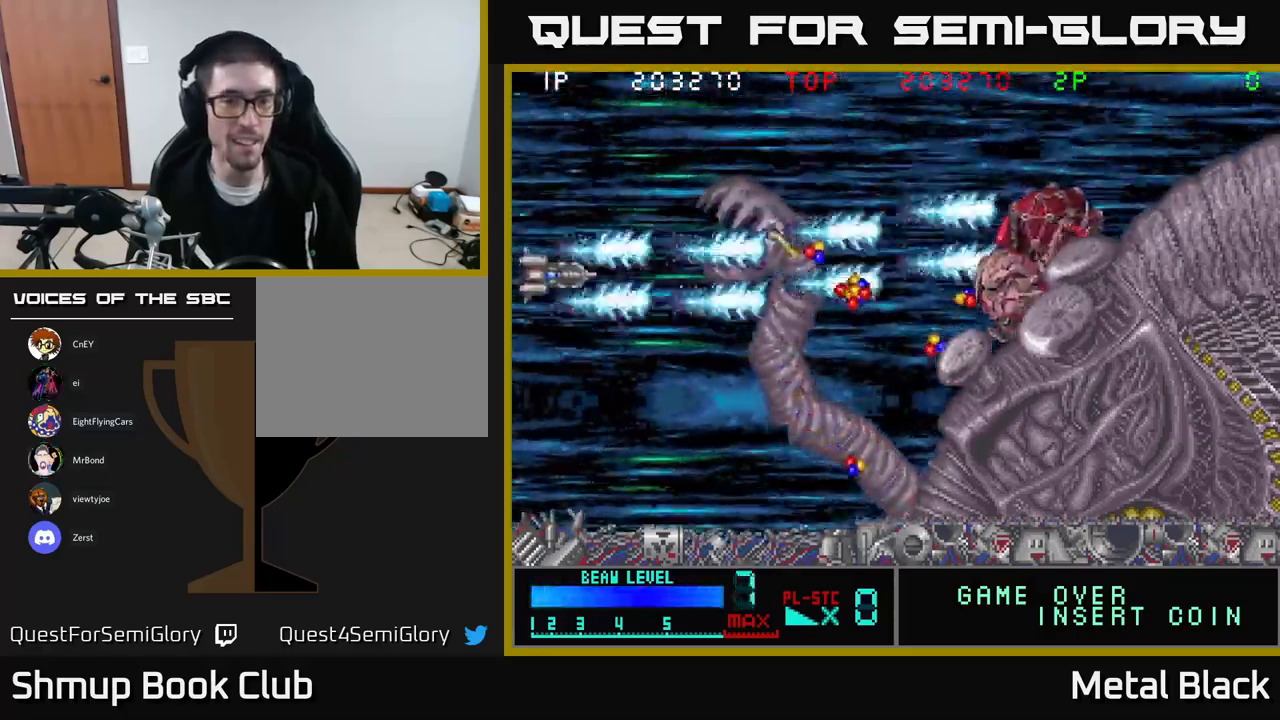
{"buttons": ["A"], "events": [[67, "A", "down"], [200, "A", "up"], [233, "A", "down"], [383, "A", "up"], [450, "A", "down"]]}
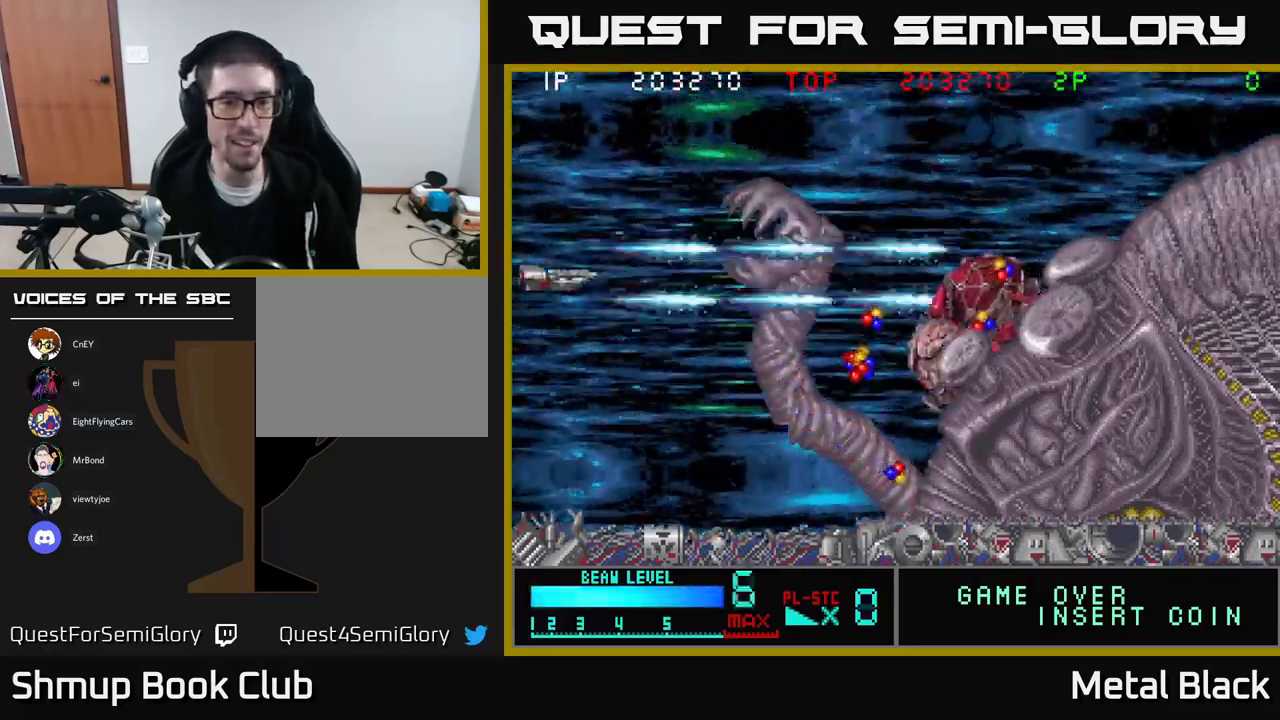
{"buttons": ["A", "DPAD_DOWN"], "events": [[83, "A", "up"], [117, "A", "down"], [233, "A", "up"], [300, "A", "down"], [367, "DPAD_DOWN", "down"], [450, "A", "up"], [483, "A", "down"]]}
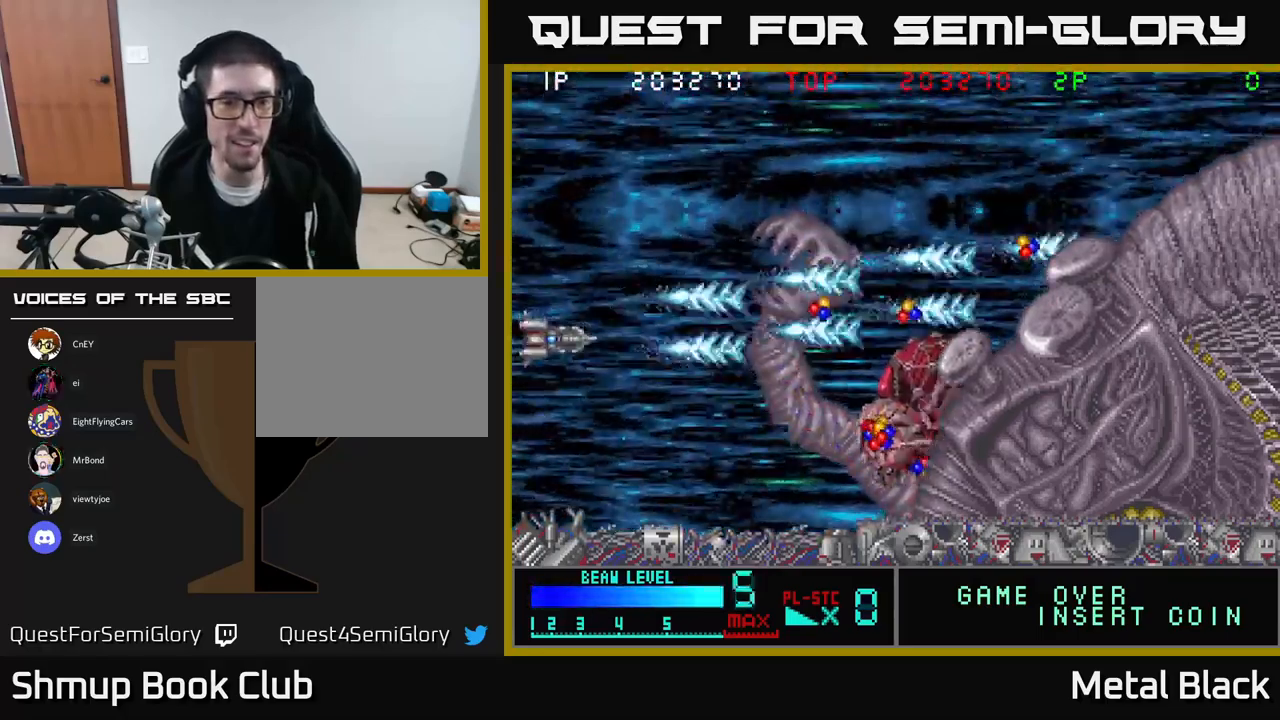
{"buttons": ["A"], "events": [[150, "A", "up"], [200, "A", "down"], [367, "A", "up"], [383, "A", "down"], [467, "DPAD_DOWN", "up"]]}
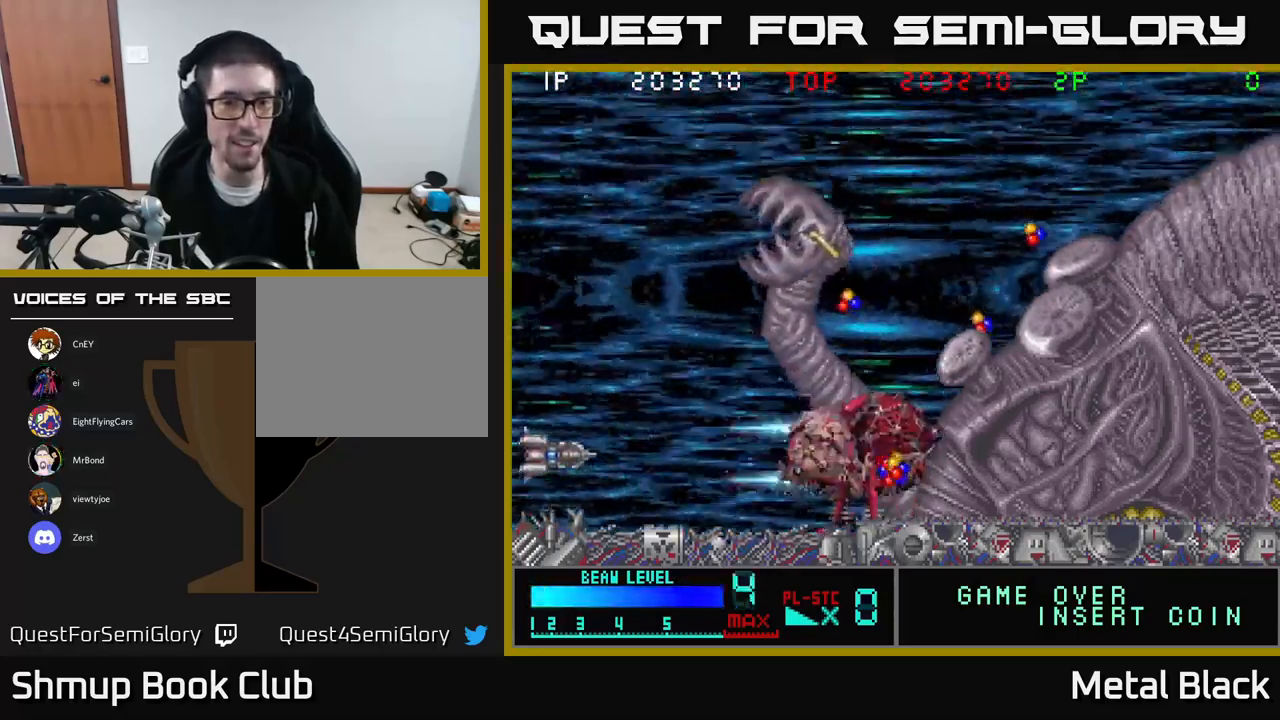
{"buttons": ["A"], "events": [[17, "A", "up"], [67, "A", "down"], [217, "A", "up"], [267, "A", "down"], [383, "A", "up"], [450, "A", "down"]]}
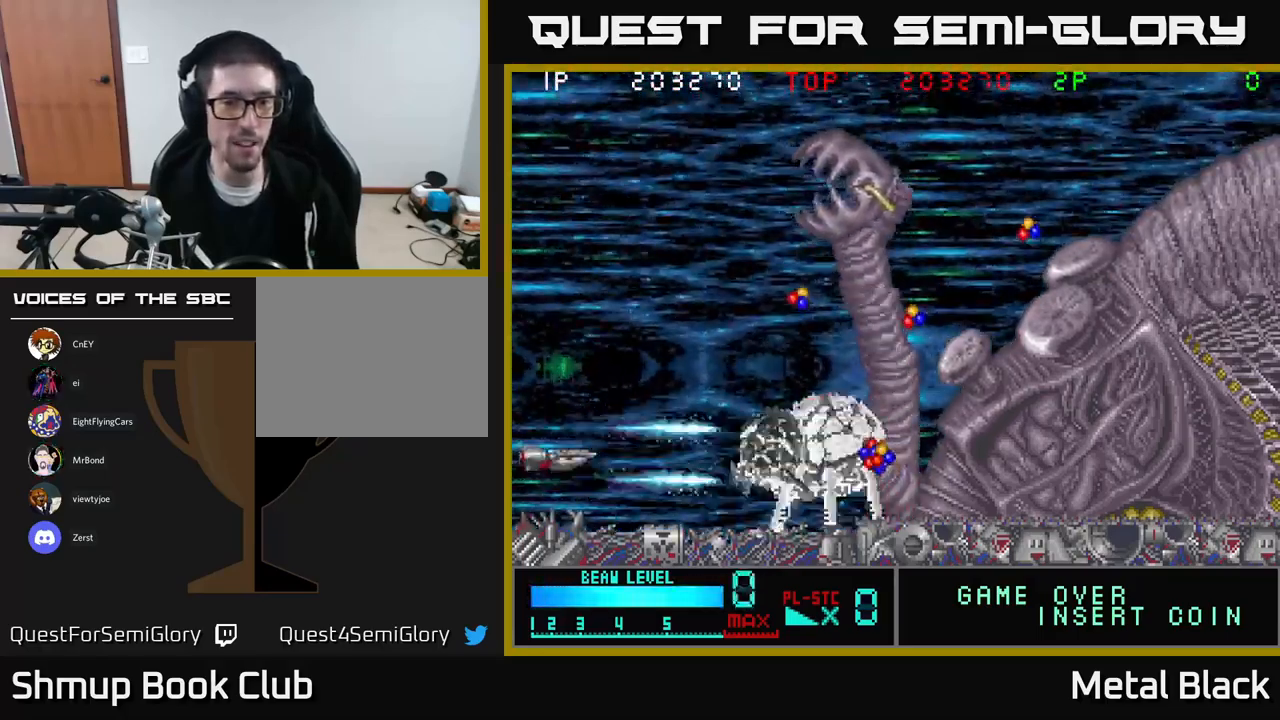
{"buttons": ["DPAD_DOWN"], "events": [[84, "A", "up"], [134, "A", "down"], [167, "DPAD_UP", "down"], [250, "A", "up"], [300, "A", "down"], [350, "DPAD_UP", "up"], [467, "A", "up"], [467, "DPAD_DOWN", "down"]]}
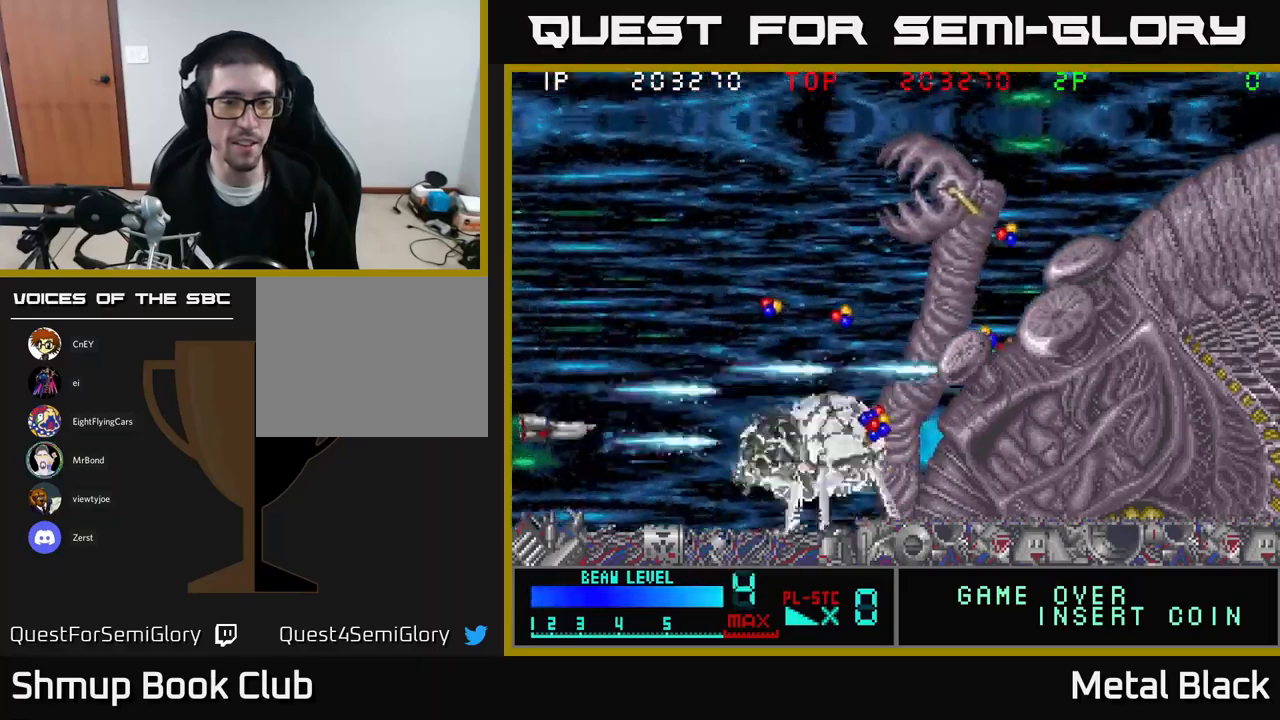
{"buttons": ["A"], "events": [[17, "A", "down"], [67, "DPAD_DOWN", "up"], [134, "A", "up"], [184, "A", "down"], [350, "A", "up"], [400, "A", "down"]]}
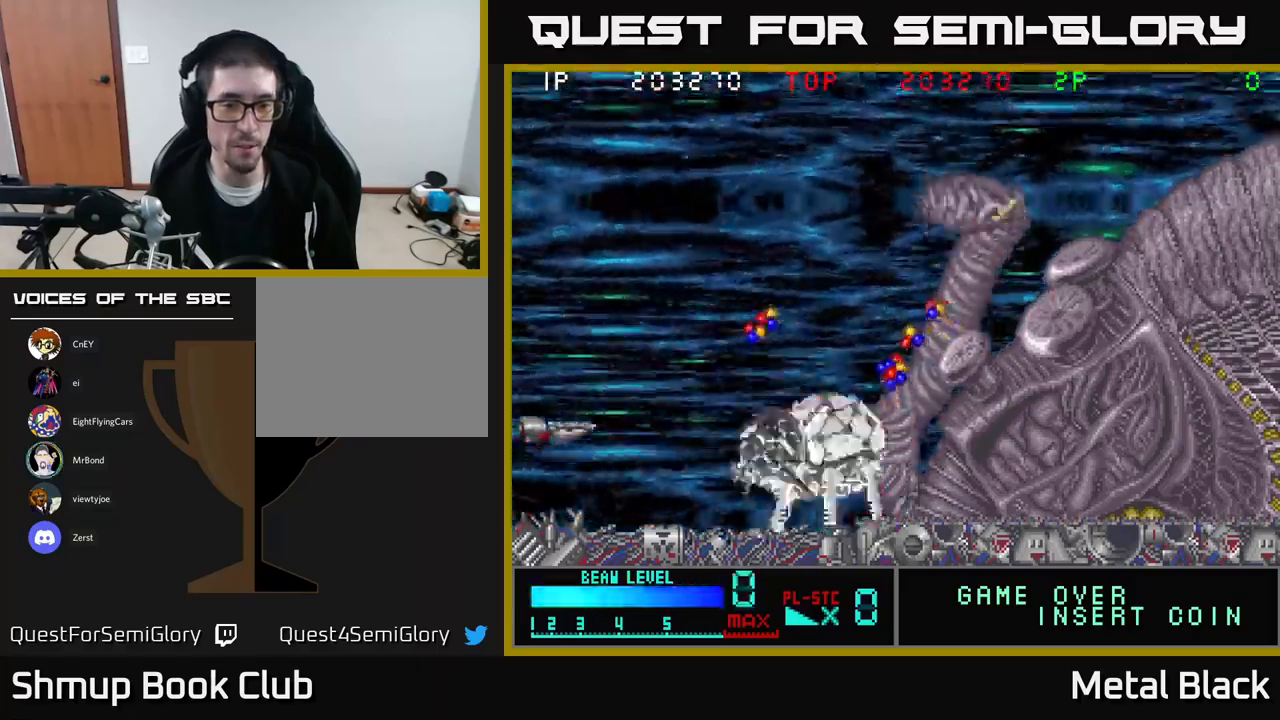
{"buttons": ["A"], "events": [[17, "A", "up"], [67, "A", "down"], [184, "A", "up"], [267, "A", "down"], [384, "A", "up"], [434, "A", "down"]]}
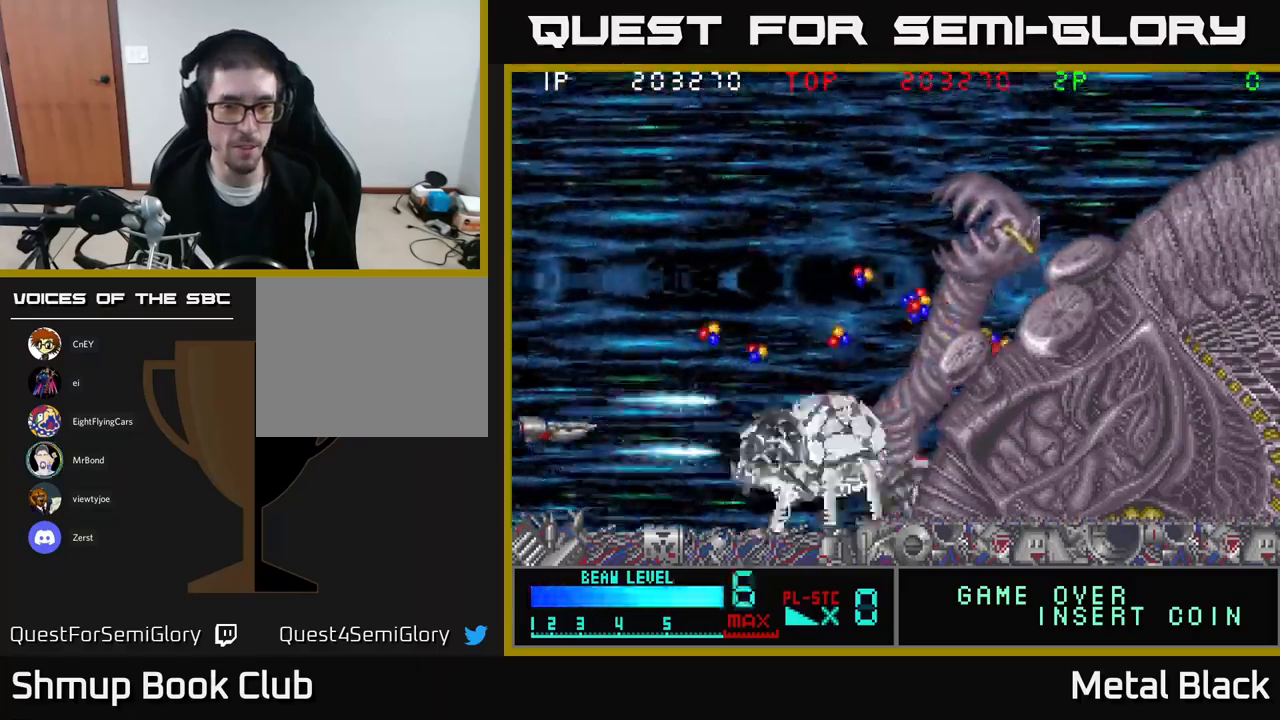
{"buttons": ["A"], "events": [[67, "A", "up"], [117, "A", "down"], [267, "A", "up"], [284, "A", "down"], [434, "A", "up"], [467, "A", "down"]]}
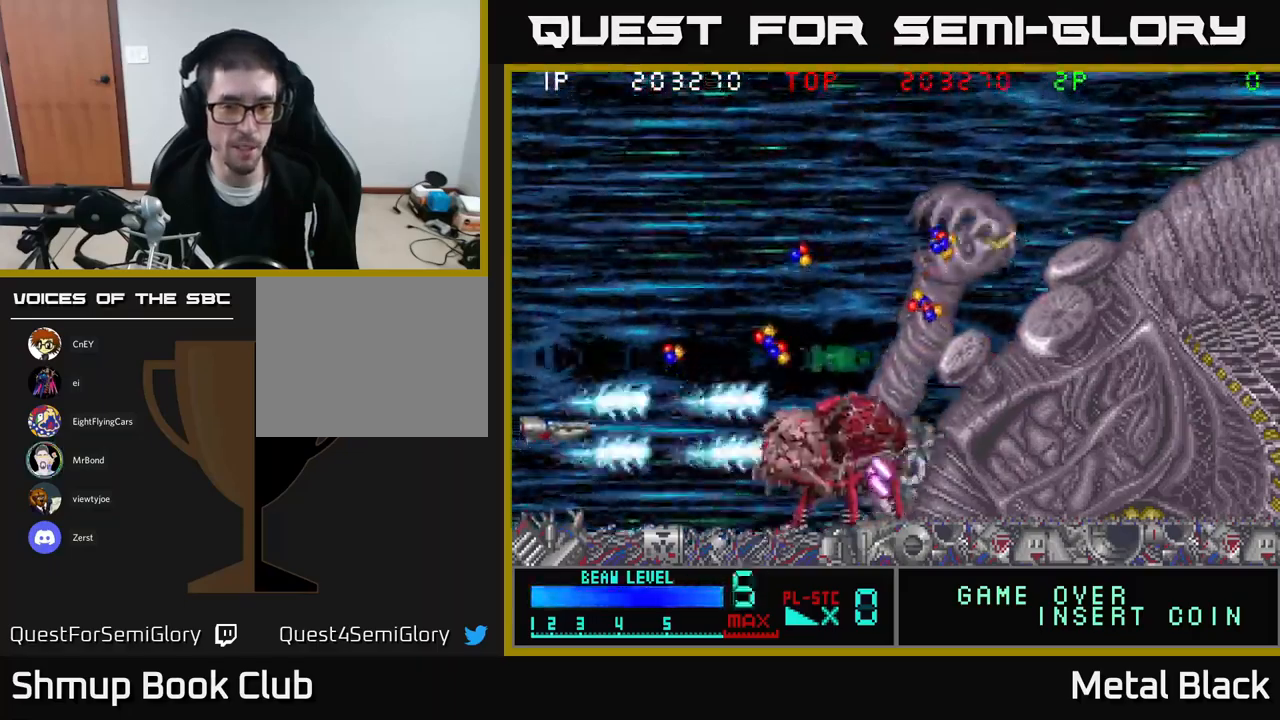
{"buttons": ["DPAD_UP"], "events": [[134, "A", "up"], [167, "A", "down"], [300, "A", "up"], [350, "A", "down"], [350, "DPAD_UP", "down"], [500, "A", "up"]]}
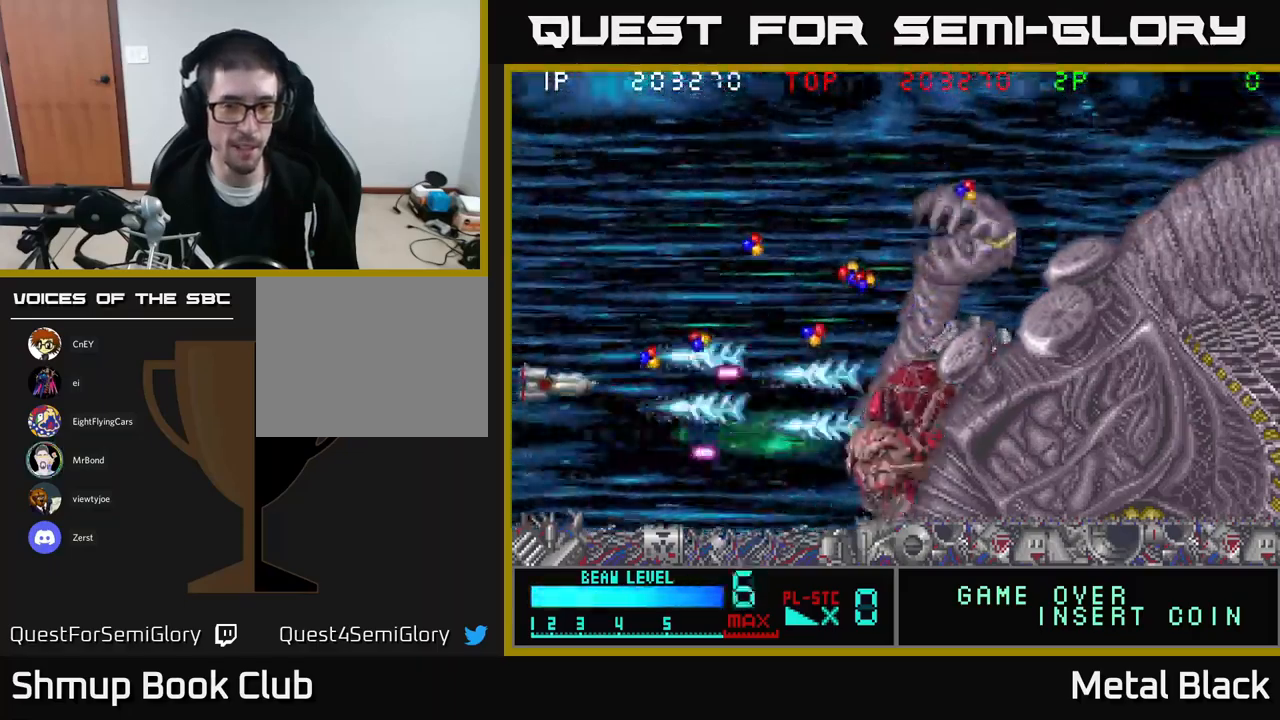
{"buttons": ["A", "DPAD_RIGHT"], "events": [[17, "DPAD_UP", "up"], [67, "A", "down"], [200, "A", "up"], [250, "A", "down"], [350, "DPAD_RIGHT", "down"], [434, "A", "up"], [467, "A", "down"]]}
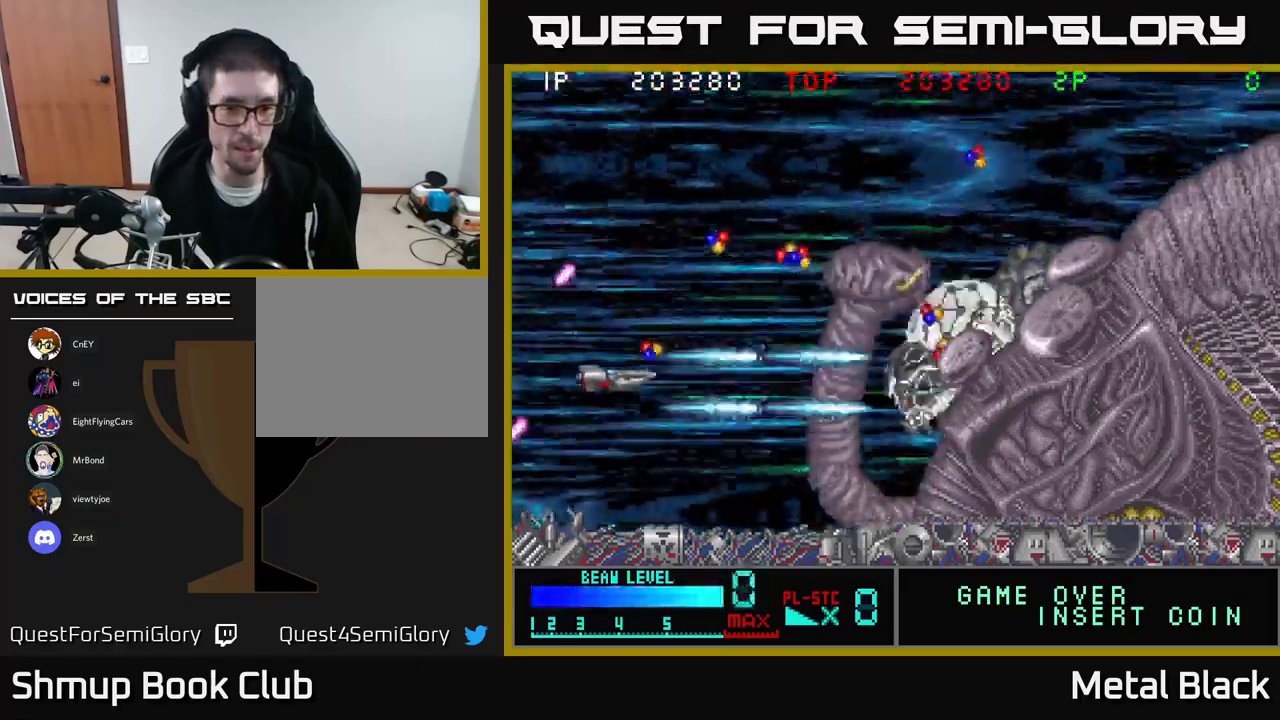
{"buttons": ["DPAD_UP", "DPAD_LEFT"]}
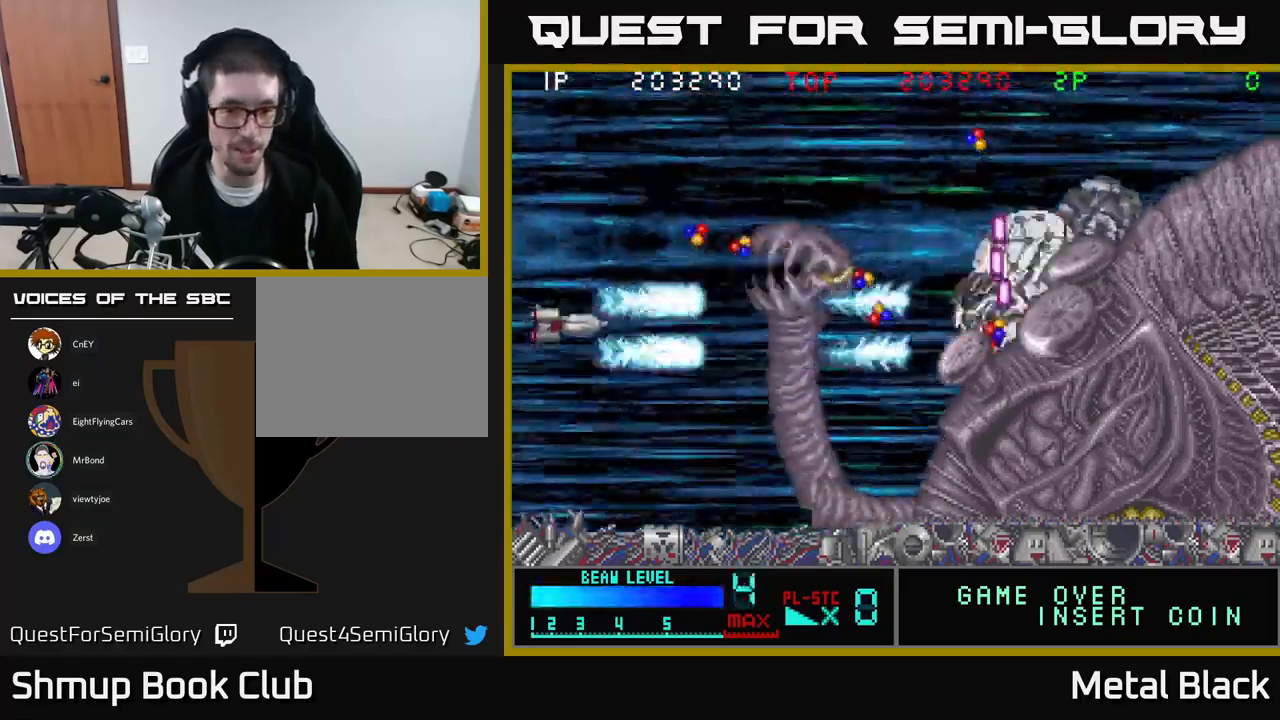
{"buttons": ["A"], "events": [[34, "A", "down"], [200, "A", "up"], [250, "A", "down"], [300, "DPAD_LEFT", "up"], [317, "DPAD_UP", "up"], [384, "A", "up"], [434, "A", "down"]]}
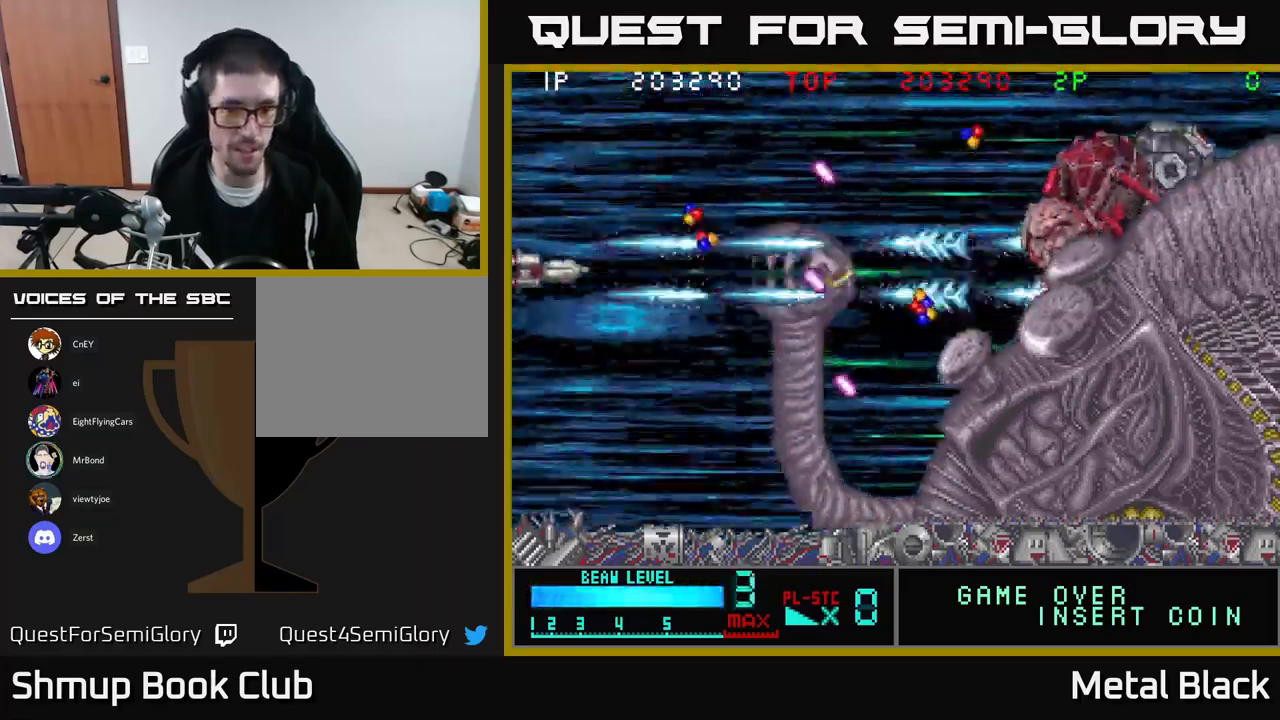
{"buttons": ["DPAD_RIGHT"], "events": [[100, "A", "up"], [150, "A", "down"], [250, "DPAD_UP", "down"], [267, "A", "up"], [317, "A", "down"], [317, "DPAD_RIGHT", "down"], [367, "DPAD_UP", "up"], [500, "A", "up"]]}